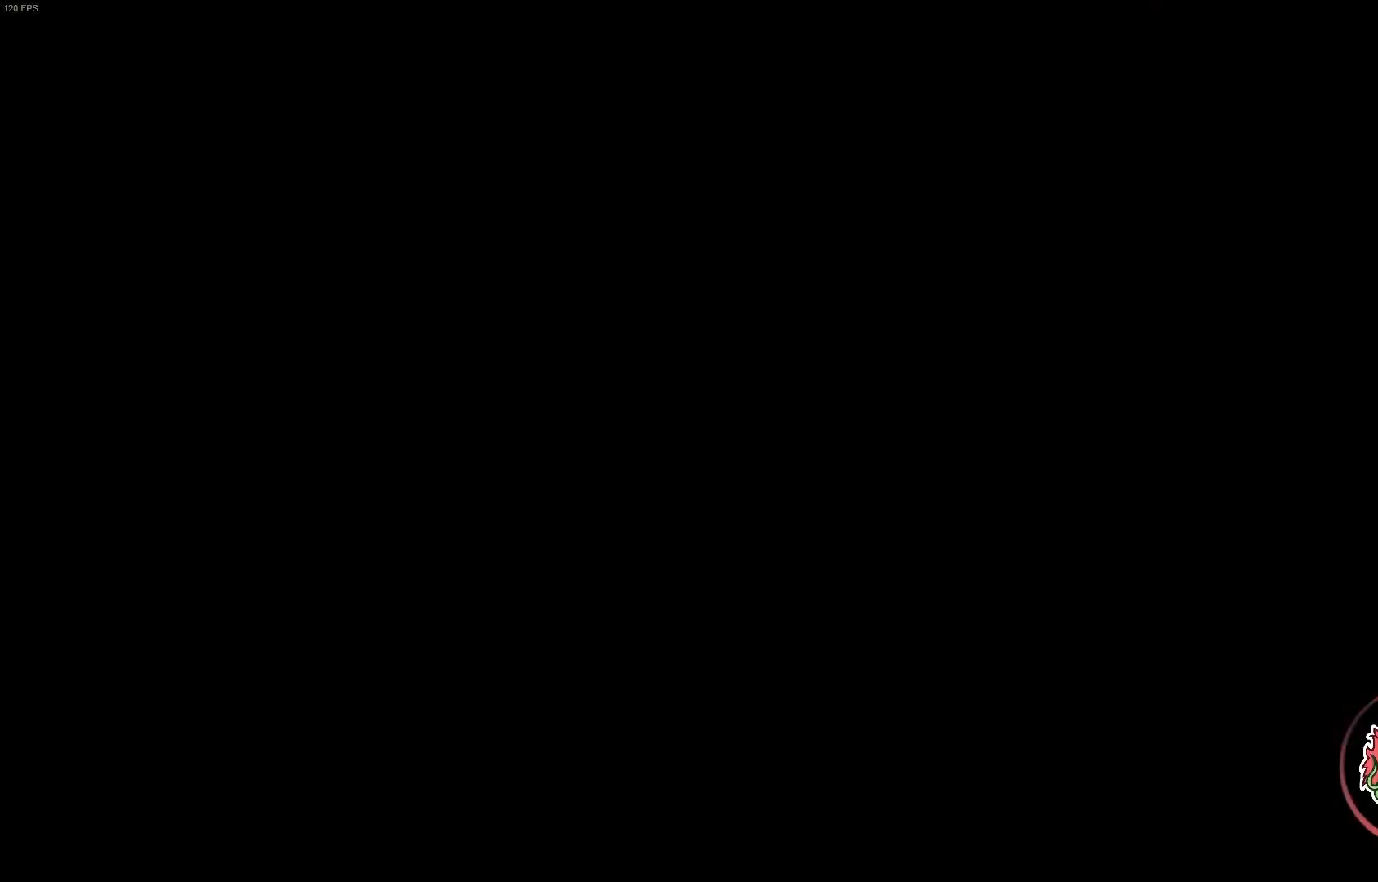
Gameplay with a controller (Xbox layout); each line is a JSON object with the inputs held at the frame after it (dt_ms = milliseconds from this image to that frame). "events" lists button and stick changes between this image and that frame as [ms after this image, input, new state], when the widget could be followed in between.
{"dt_ms": 1000, "buttons": [], "left_stick": "right", "right_stick": "center"}
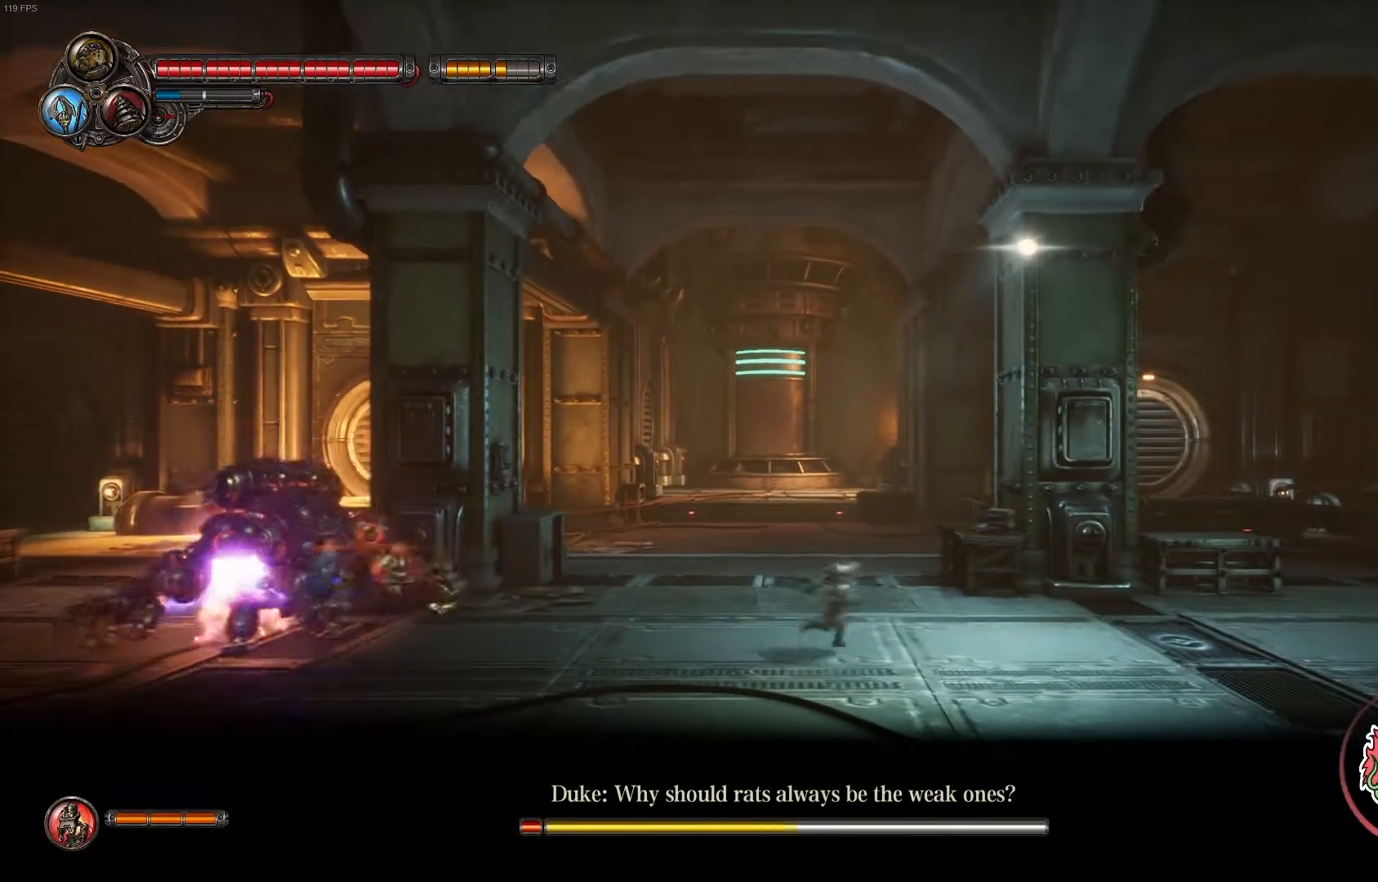
{"dt_ms": 500, "buttons": [], "left_stick": "right", "right_stick": "center", "events": [[150, "left_stick", "center"], [250, "left_stick", "right"]]}
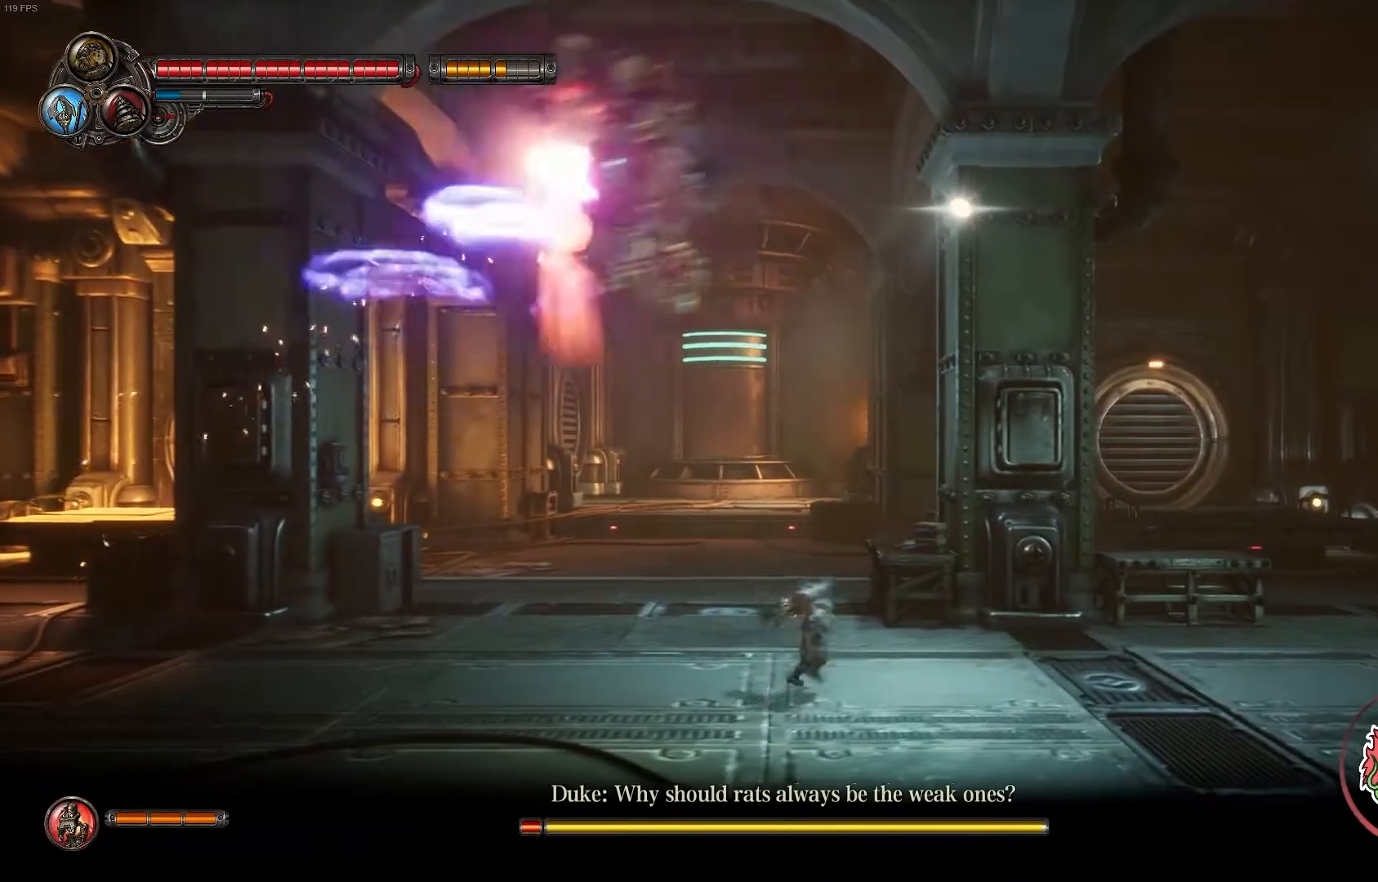
{"dt_ms": 500, "buttons": [], "left_stick": "right", "right_stick": "center", "events": []}
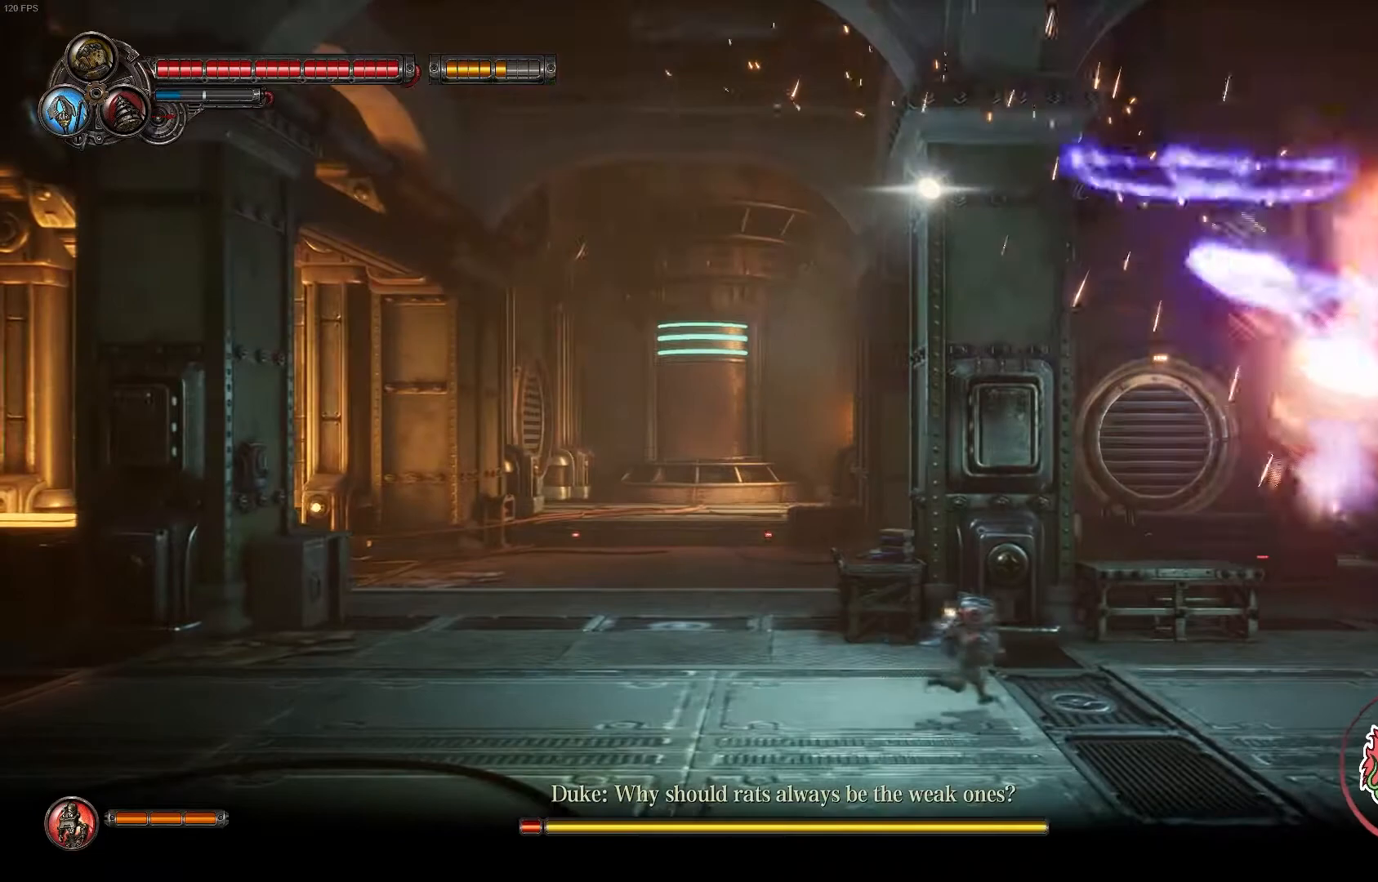
{"dt_ms": 500, "buttons": [], "left_stick": "right", "right_stick": "center", "events": []}
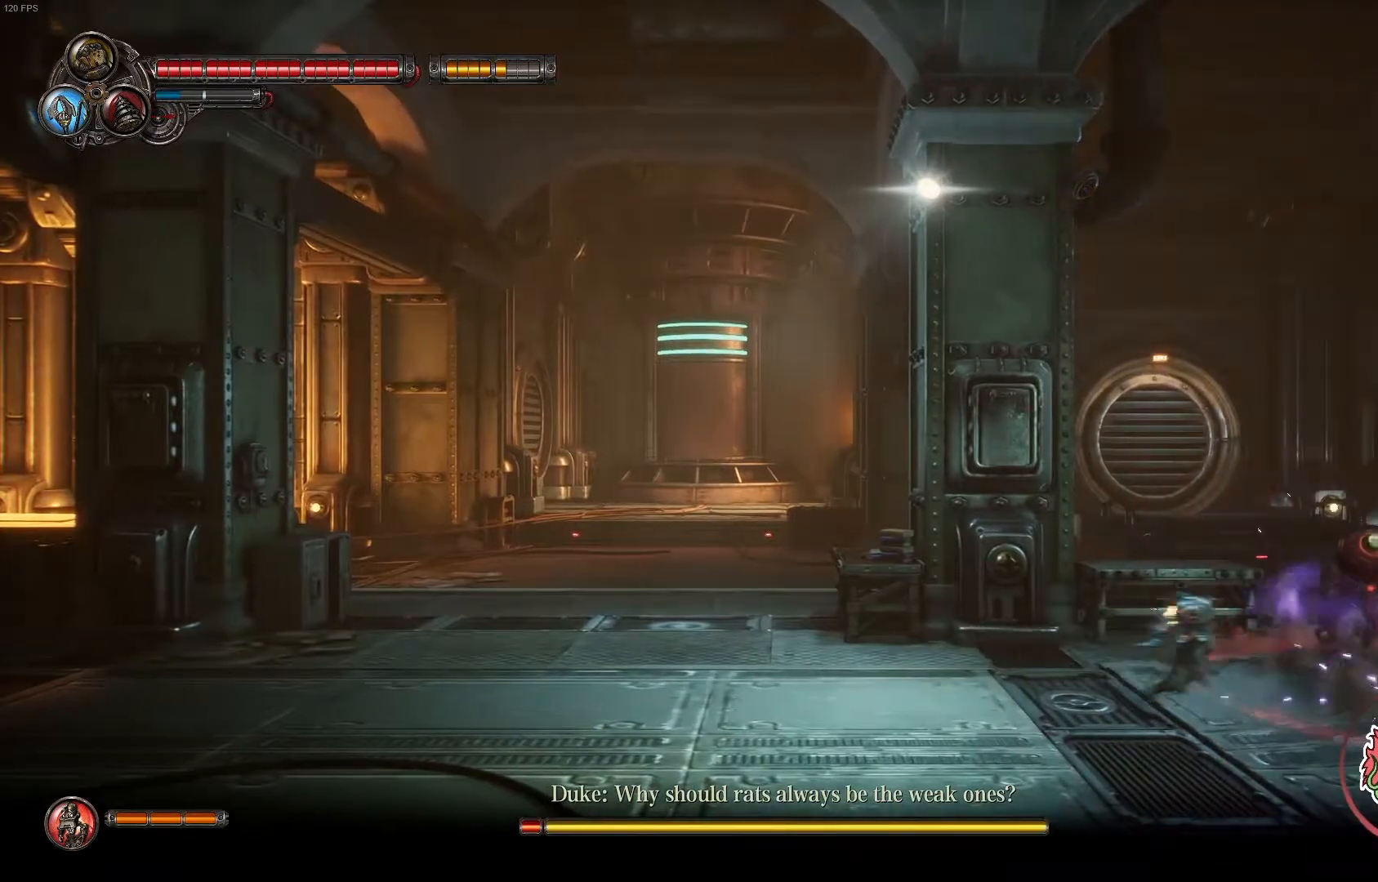
{"dt_ms": 500, "buttons": ["A"], "left_stick": "right", "right_stick": "center", "events": [[33, "A", "down"], [217, "A", "up"], [300, "A", "down"]]}
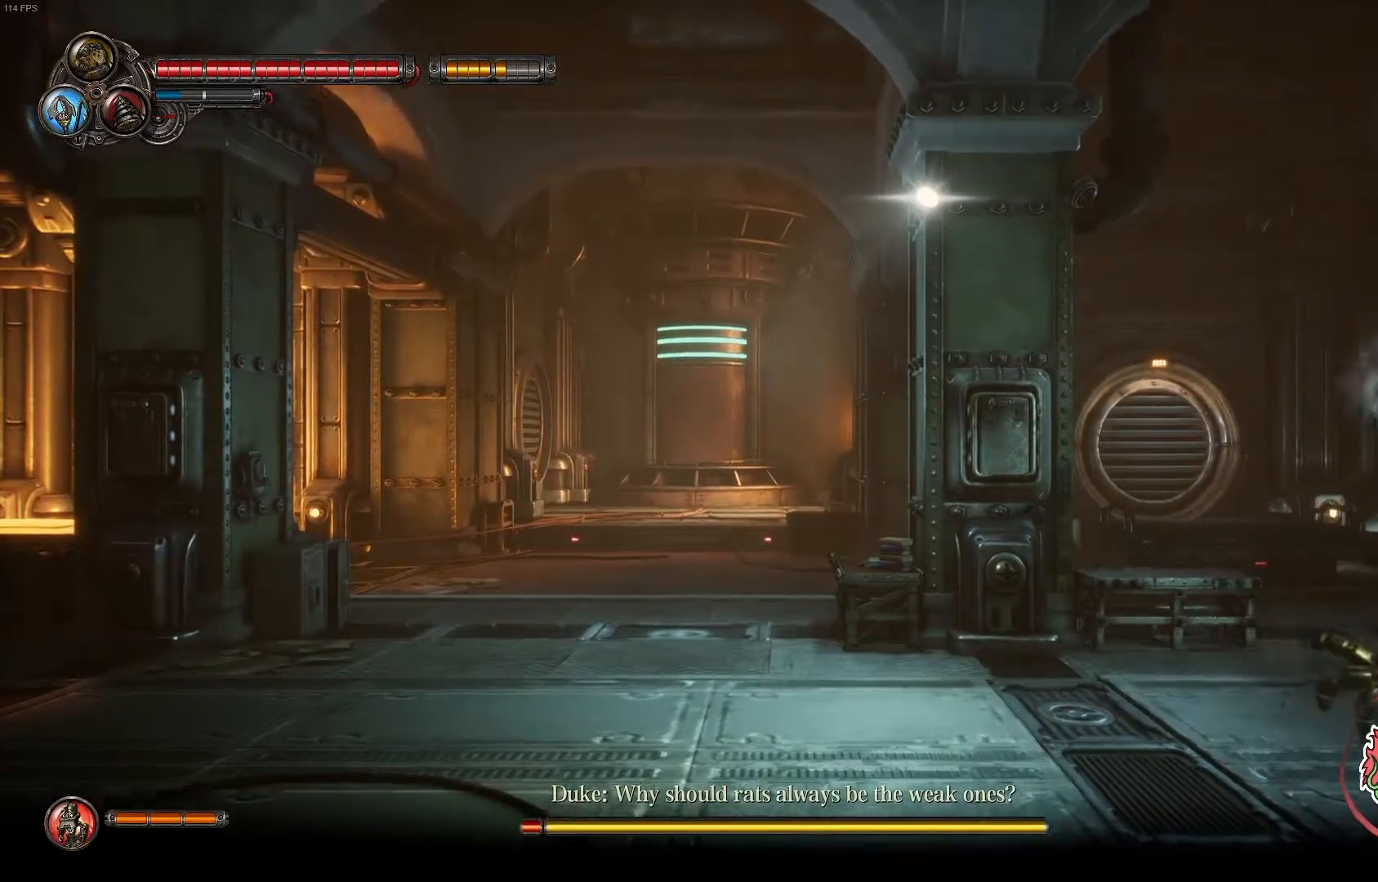
{"dt_ms": 500, "buttons": [], "left_stick": "down-left", "right_stick": "center", "events": [[133, "A", "up"], [150, "left_stick", "down-right"], [300, "left_stick", "down"], [400, "left_stick", "down-left"]]}
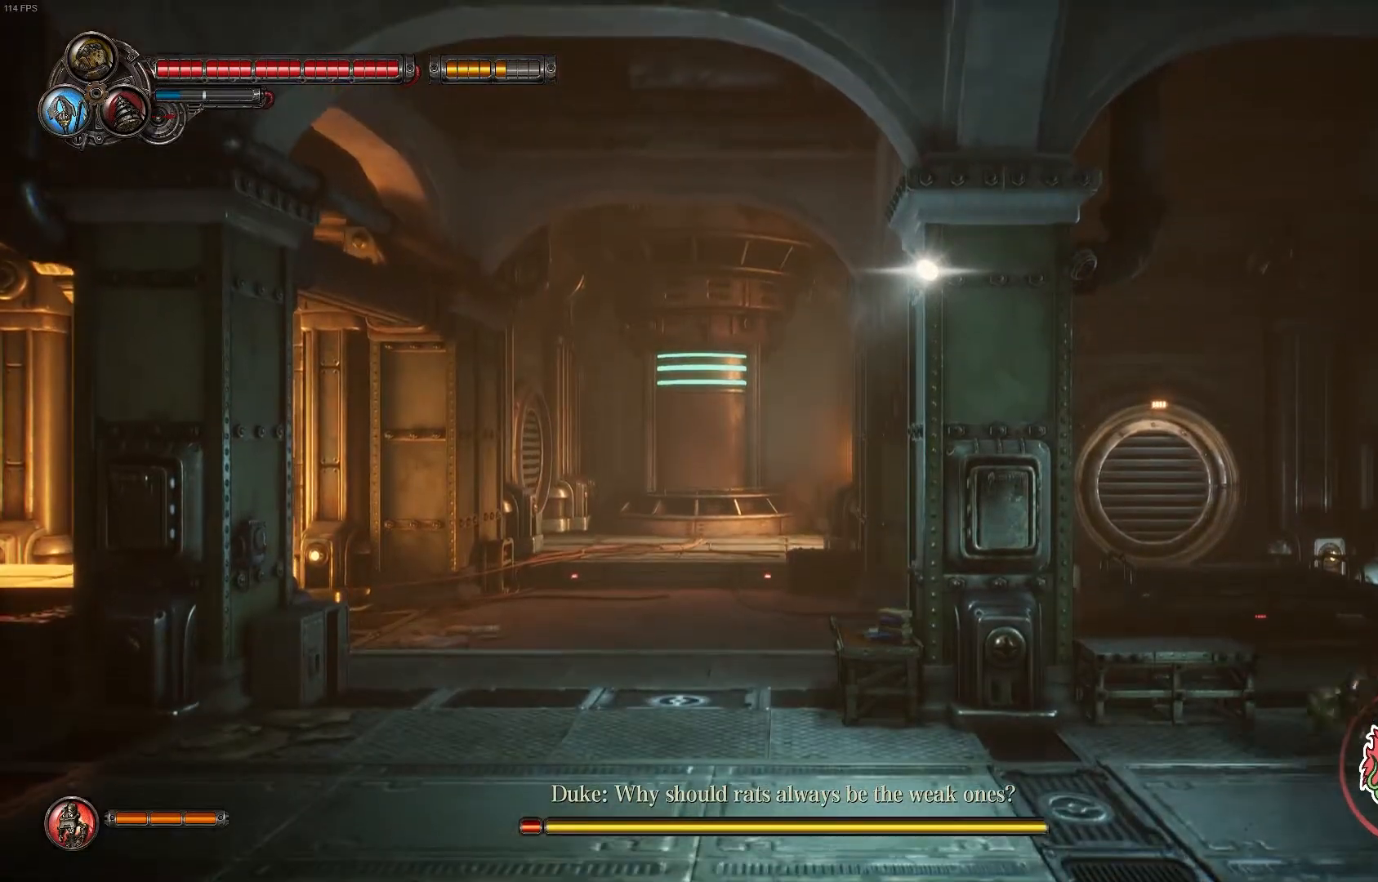
{"dt_ms": 500, "buttons": ["Y"], "left_stick": "down-left", "right_stick": "center", "events": [[100, "Y", "down"], [233, "Y", "up"], [300, "Y", "down"], [433, "Y", "up"], [500, "Y", "down"]]}
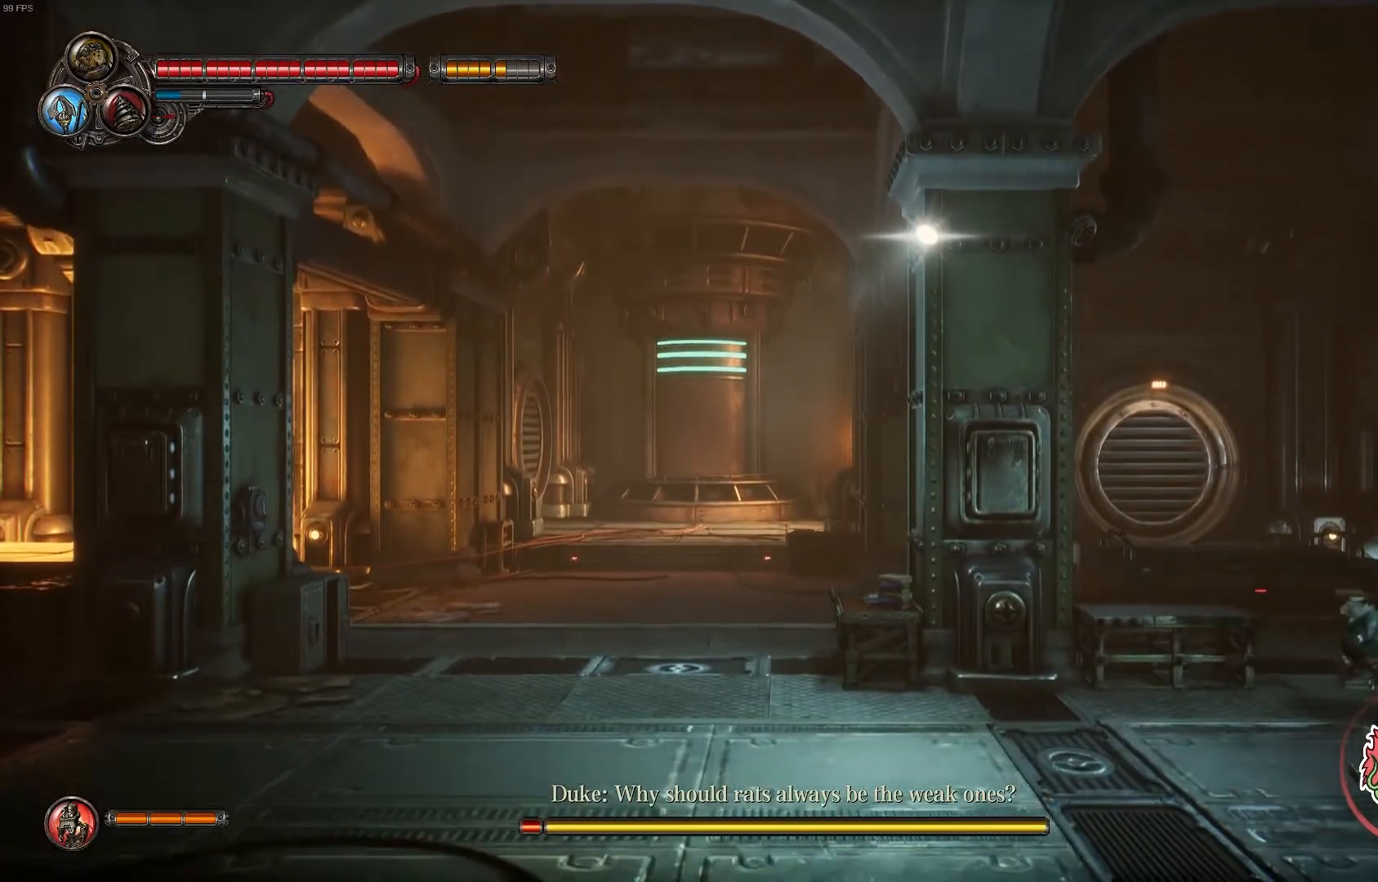
{"dt_ms": 500, "buttons": ["X"], "left_stick": "down", "right_stick": "center", "events": [[133, "Y", "up"], [217, "Y", "down"], [350, "left_stick", "down"], [367, "Y", "up"], [433, "X", "down"]]}
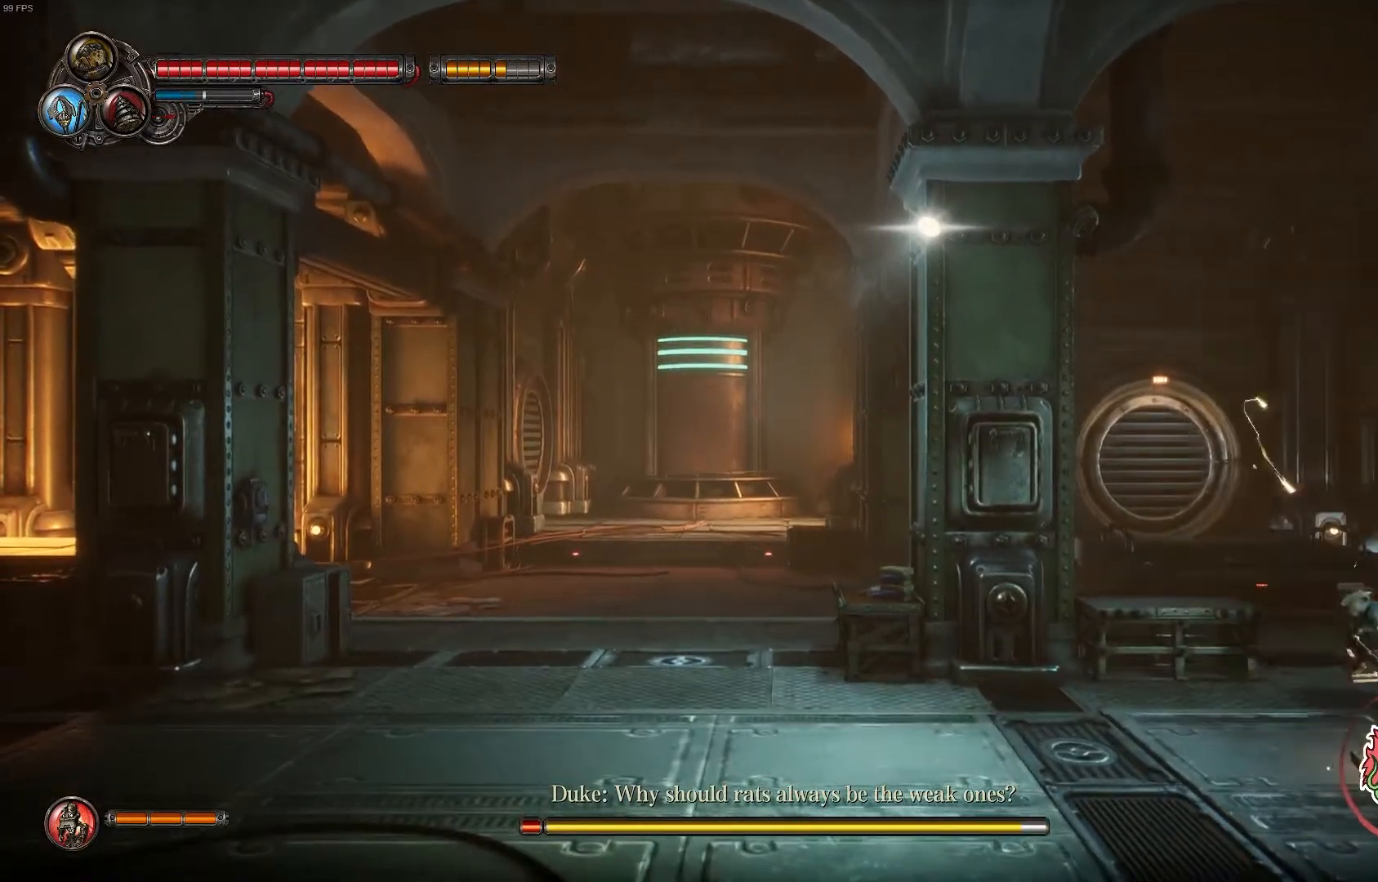
{"dt_ms": 500, "buttons": ["X"], "left_stick": "down", "right_stick": "center", "events": [[50, "X", "up"], [117, "X", "down"], [233, "X", "up"], [283, "X", "down"], [417, "X", "up"], [467, "X", "down"]]}
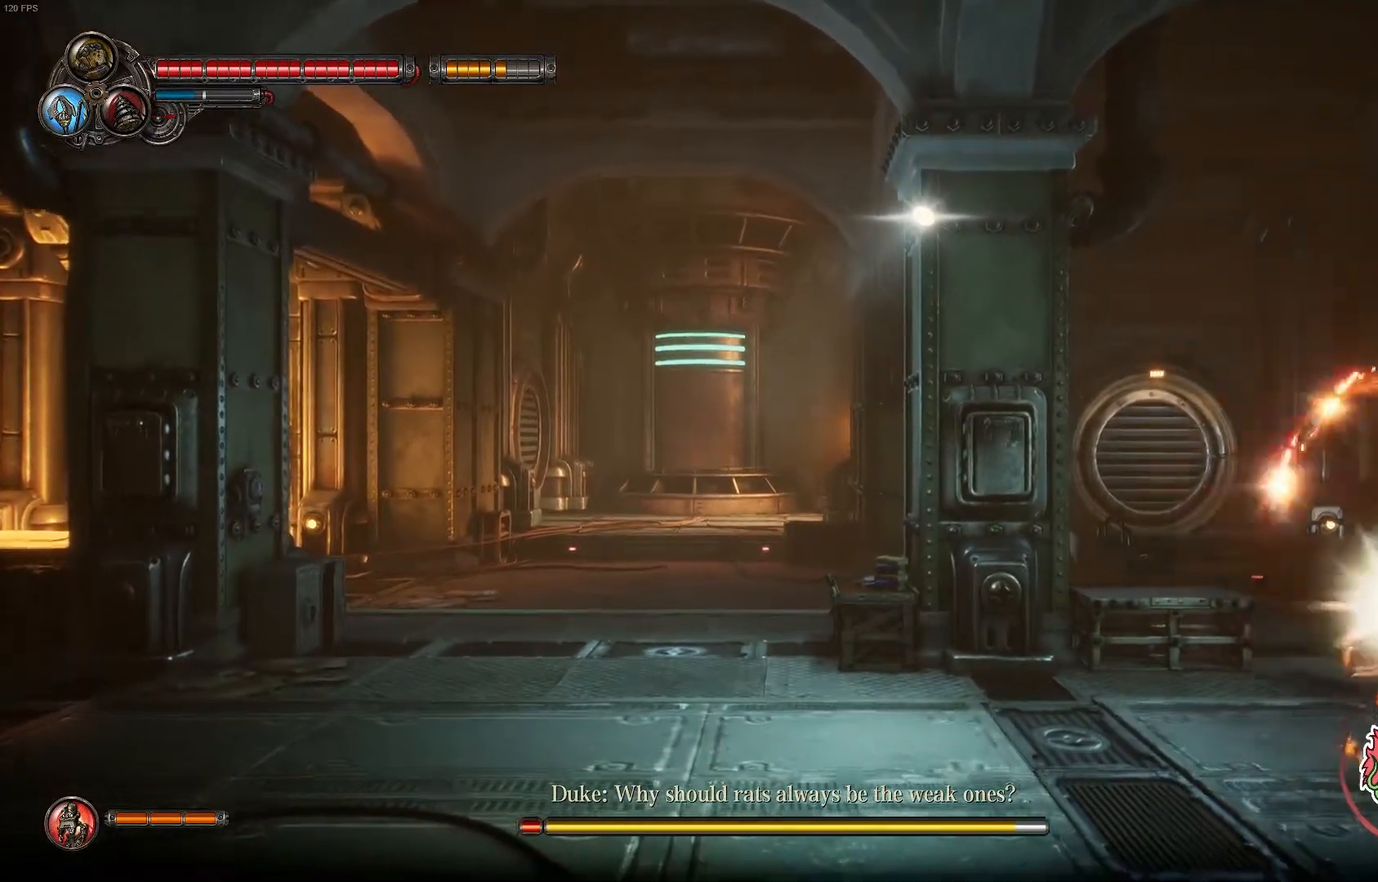
{"dt_ms": 500, "buttons": [], "left_stick": "center", "right_stick": "center", "events": [[17, "left_stick", "center"], [283, "X", "up"], [333, "X", "down"], [467, "X", "up"]]}
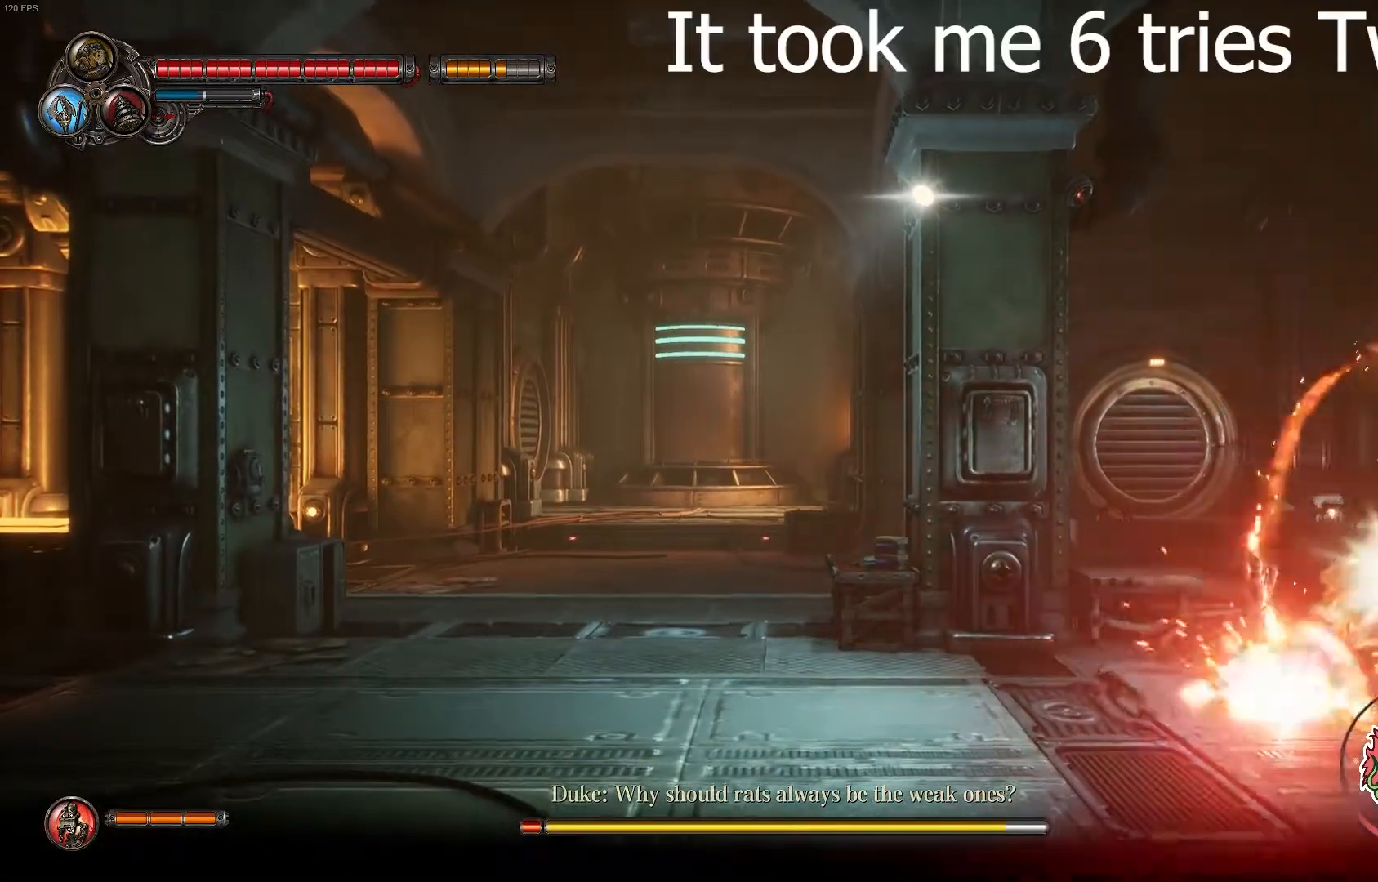
{"dt_ms": 500, "buttons": ["X"], "left_stick": "center", "right_stick": "center", "events": [[17, "X", "down"], [167, "X", "up"], [200, "X", "down"], [333, "X", "up"], [383, "X", "down"]]}
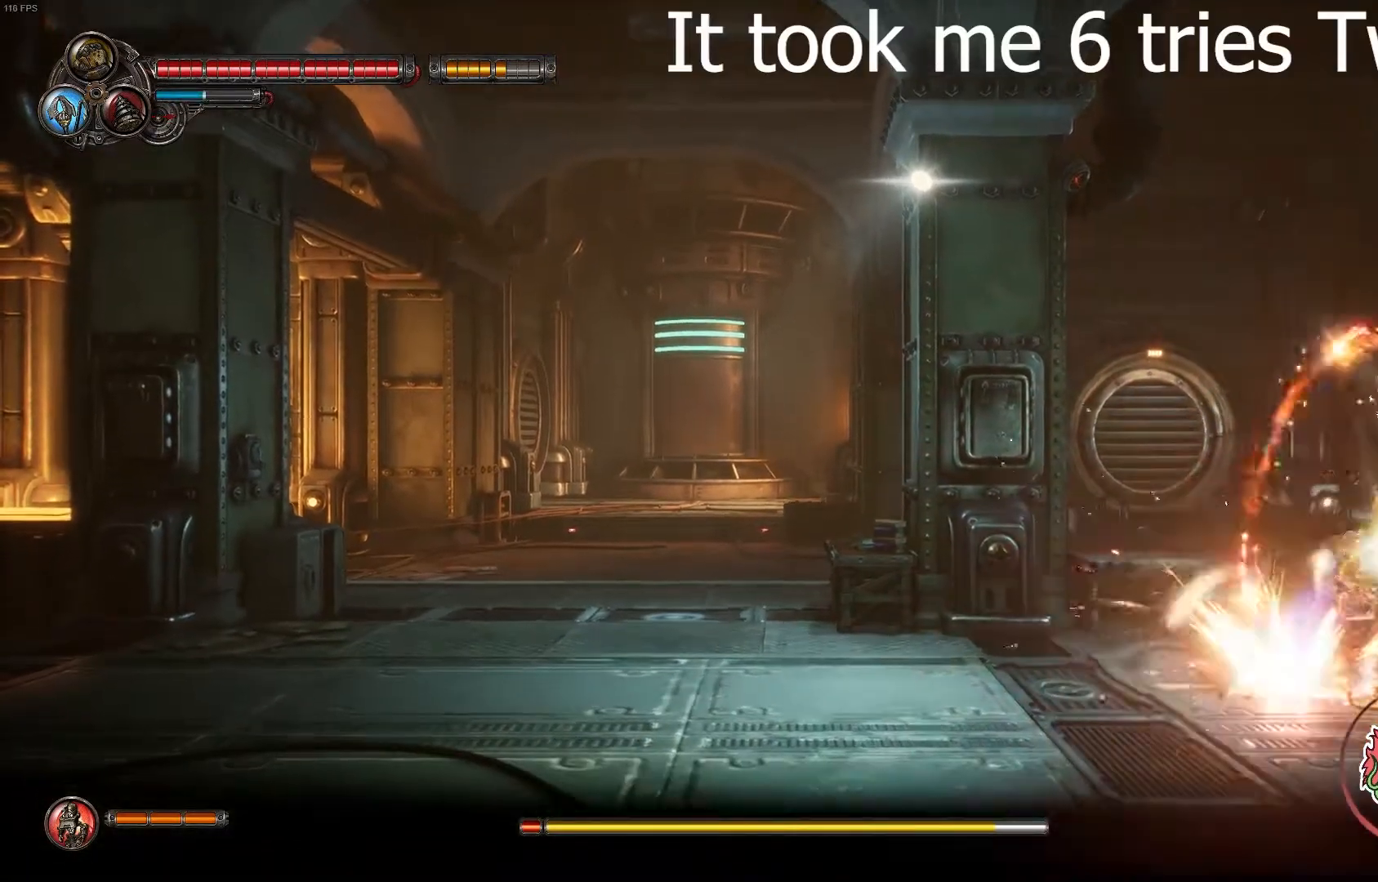
{"dt_ms": 500, "buttons": ["X"], "left_stick": "center", "right_stick": "center"}
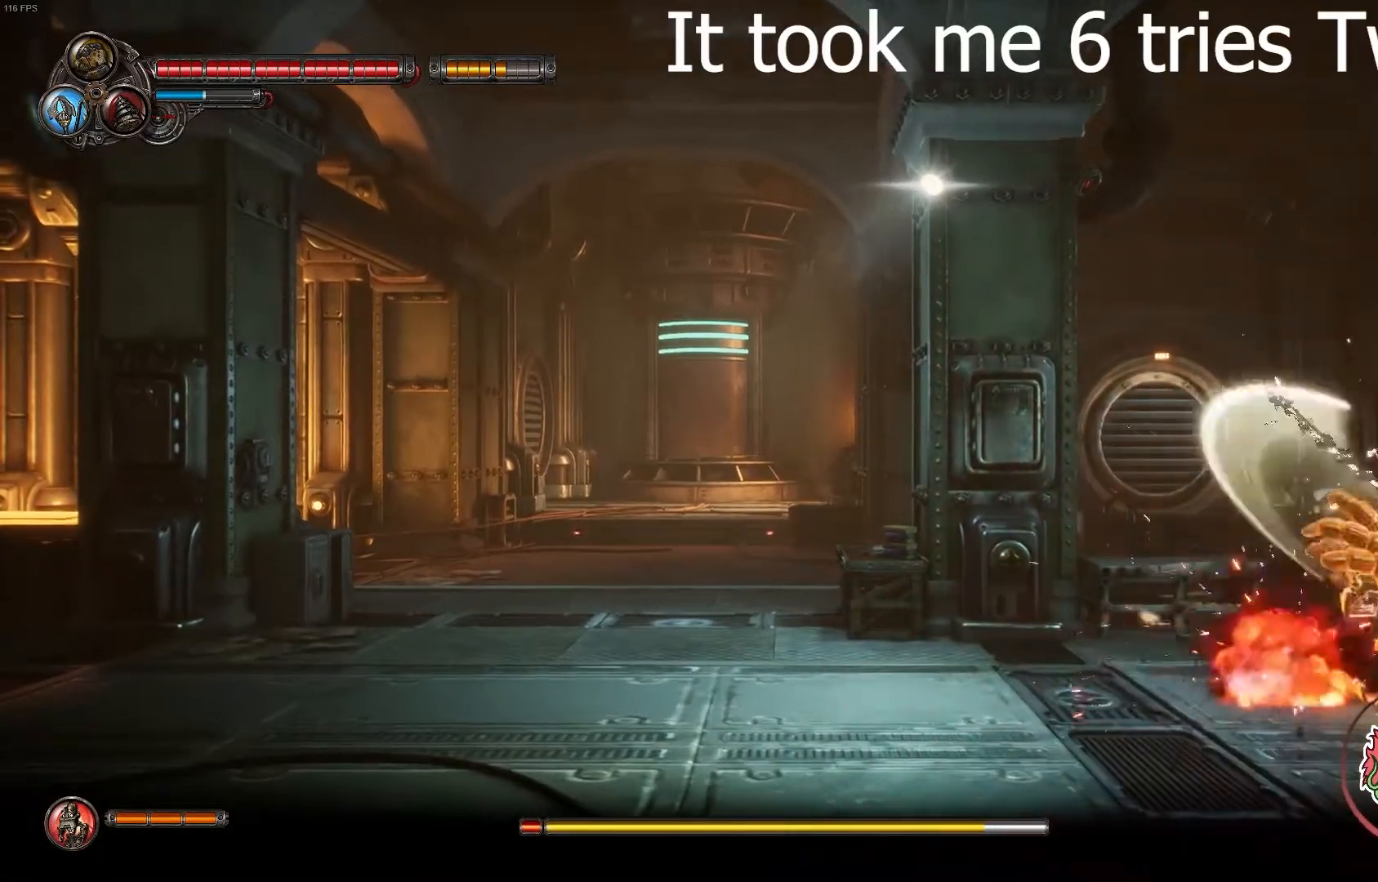
{"dt_ms": 500, "buttons": ["Y"], "left_stick": "down-left", "right_stick": "center", "events": [[50, "X", "up"], [117, "X", "down"], [200, "X", "up"], [267, "Y", "down"], [283, "left_stick", "down-left"], [417, "Y", "up"], [450, "Y", "down"]]}
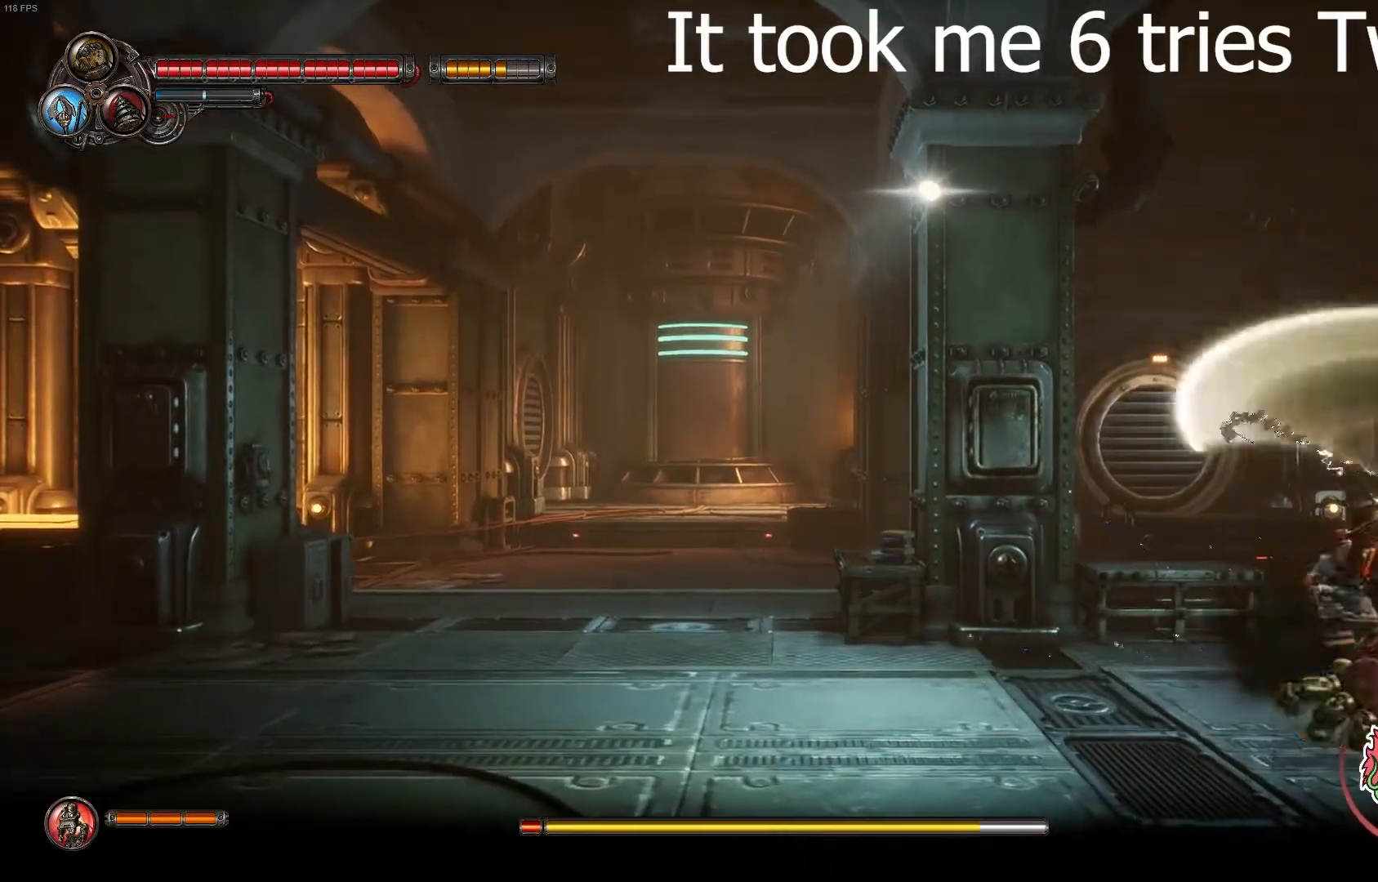
{"dt_ms": 500, "buttons": ["Y"], "left_stick": "down-left", "right_stick": "center", "events": [[100, "Y", "up"], [133, "Y", "down"], [250, "Y", "up"], [300, "Y", "down"], [433, "Y", "up"], [483, "Y", "down"]]}
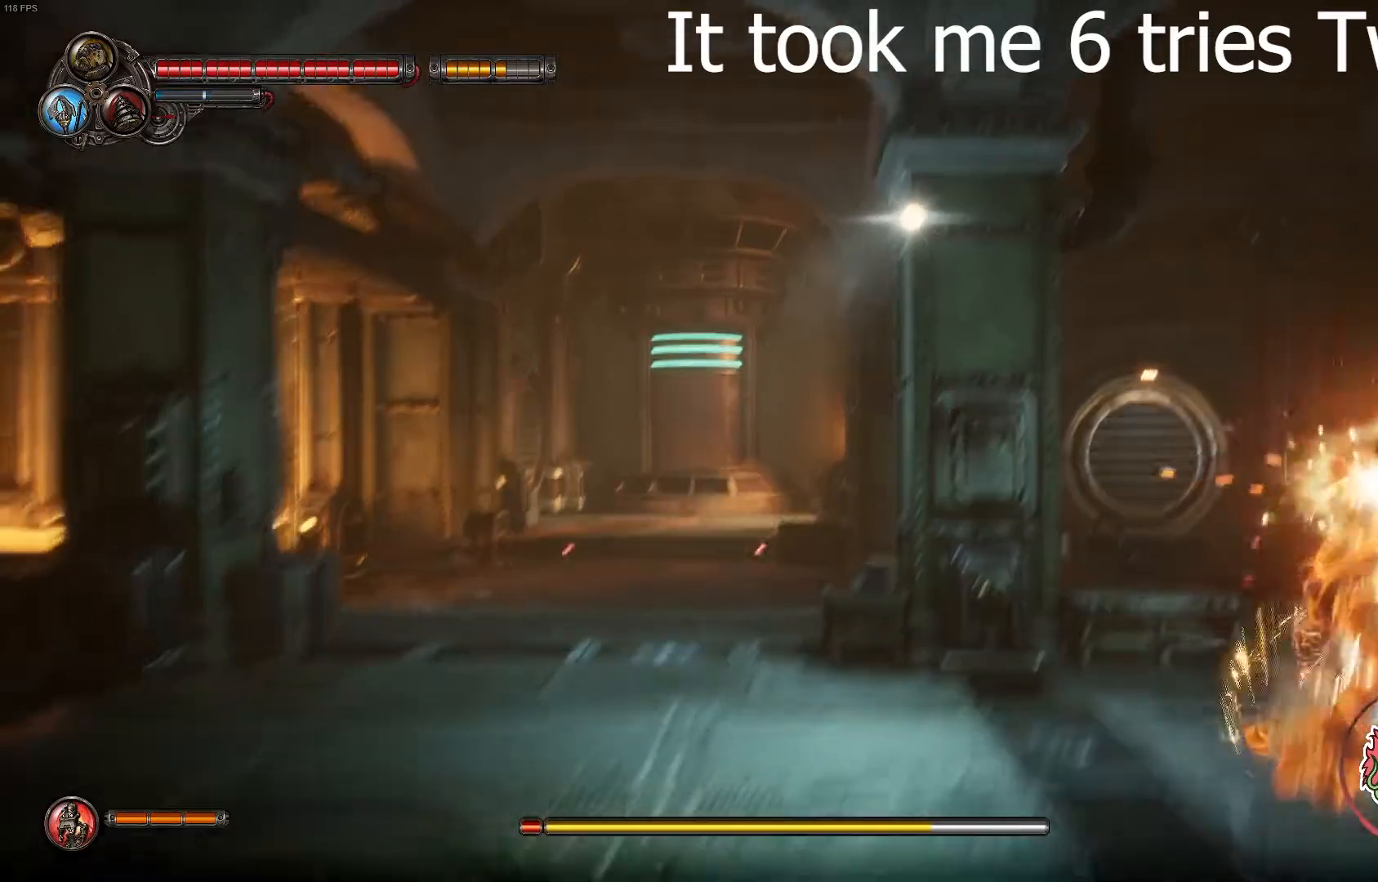
{"dt_ms": 500, "buttons": [], "left_stick": "down-left", "right_stick": "center", "events": [[100, "Y", "up"], [167, "X", "down"], [283, "X", "up"], [333, "X", "down"], [467, "X", "up"]]}
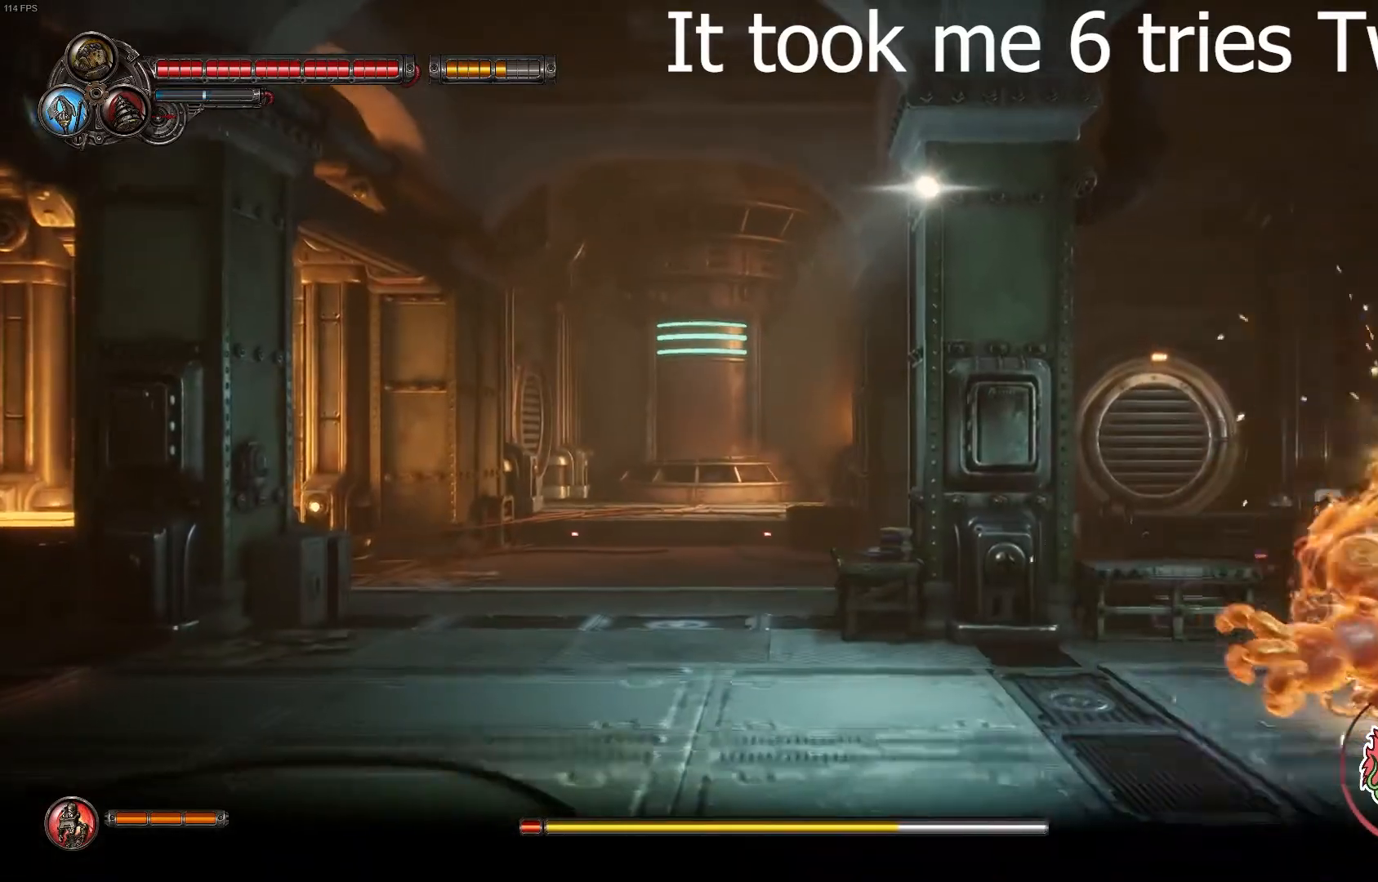
{"dt_ms": 500, "buttons": [], "left_stick": "down-left", "right_stick": "center", "events": [[17, "X", "down"], [150, "X", "up"], [183, "X", "down"], [333, "X", "up"], [350, "X", "down"], [483, "X", "up"]]}
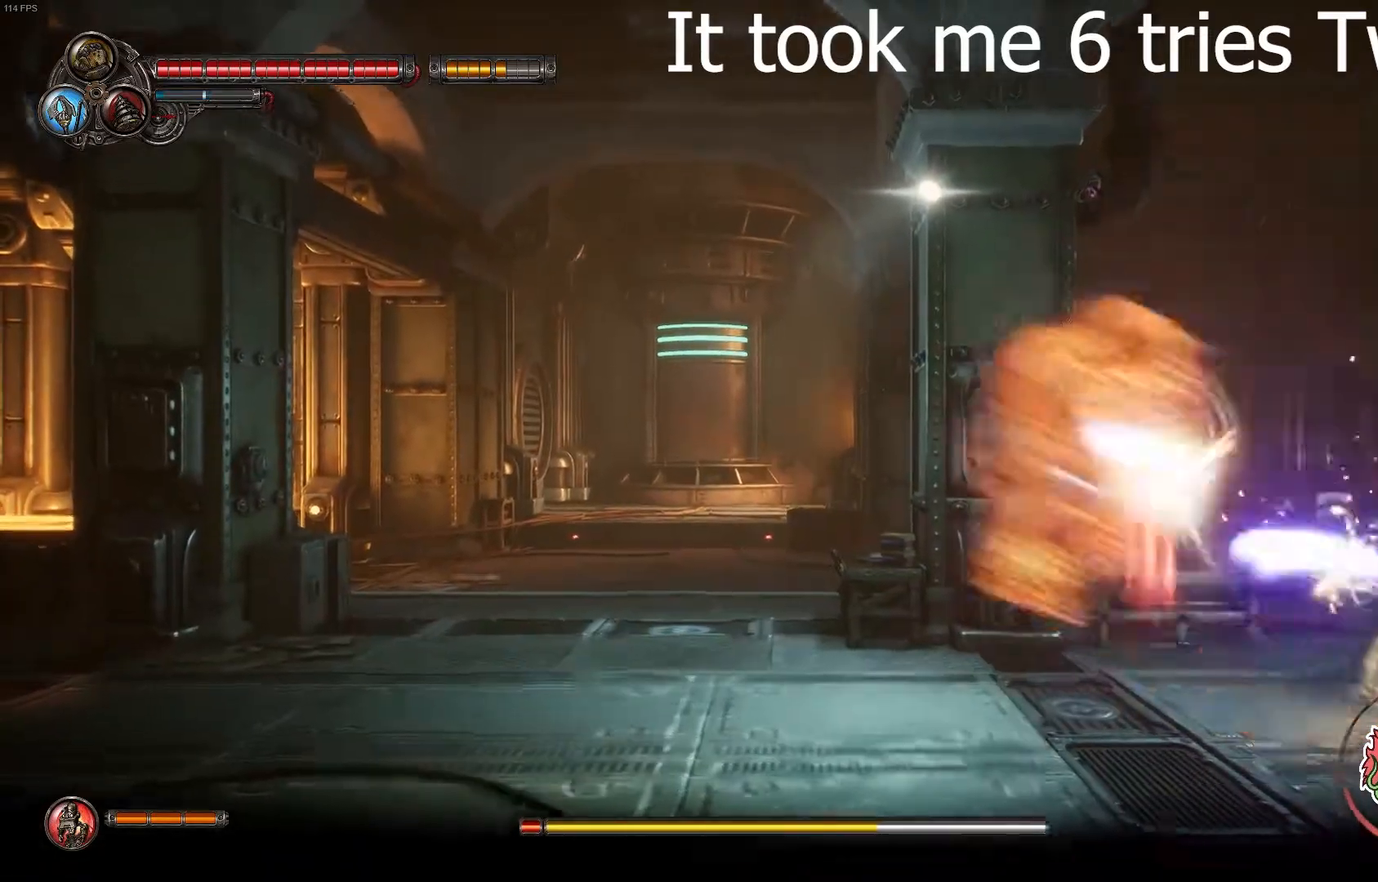
{"dt_ms": 500, "buttons": [], "left_stick": "left", "right_stick": "center"}
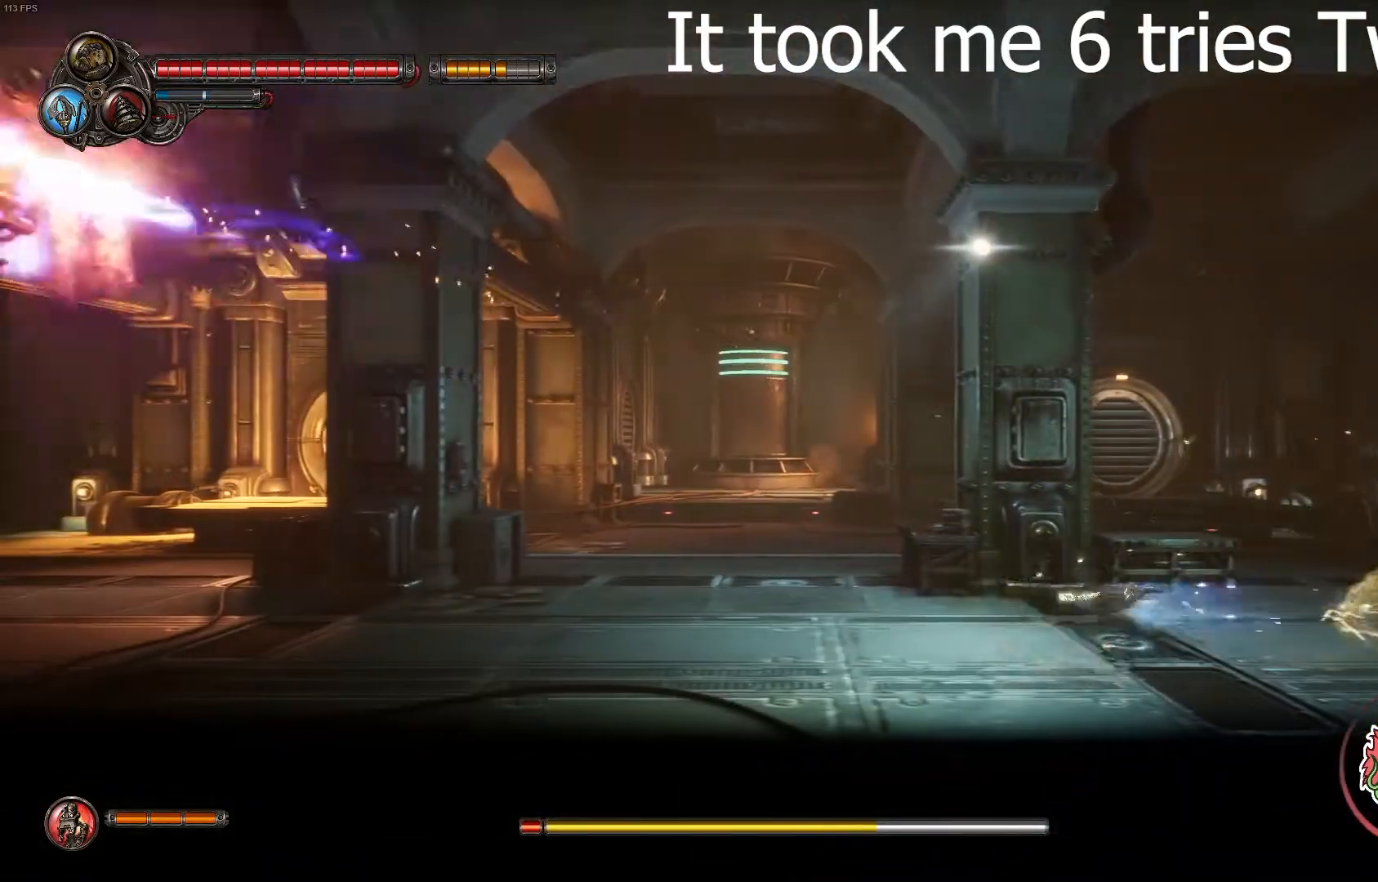
{"dt_ms": 500, "buttons": ["R1", "R2"], "left_stick": "left", "right_stick": "center", "events": [[333, "R1", "down"], [333, "R2", "down"]]}
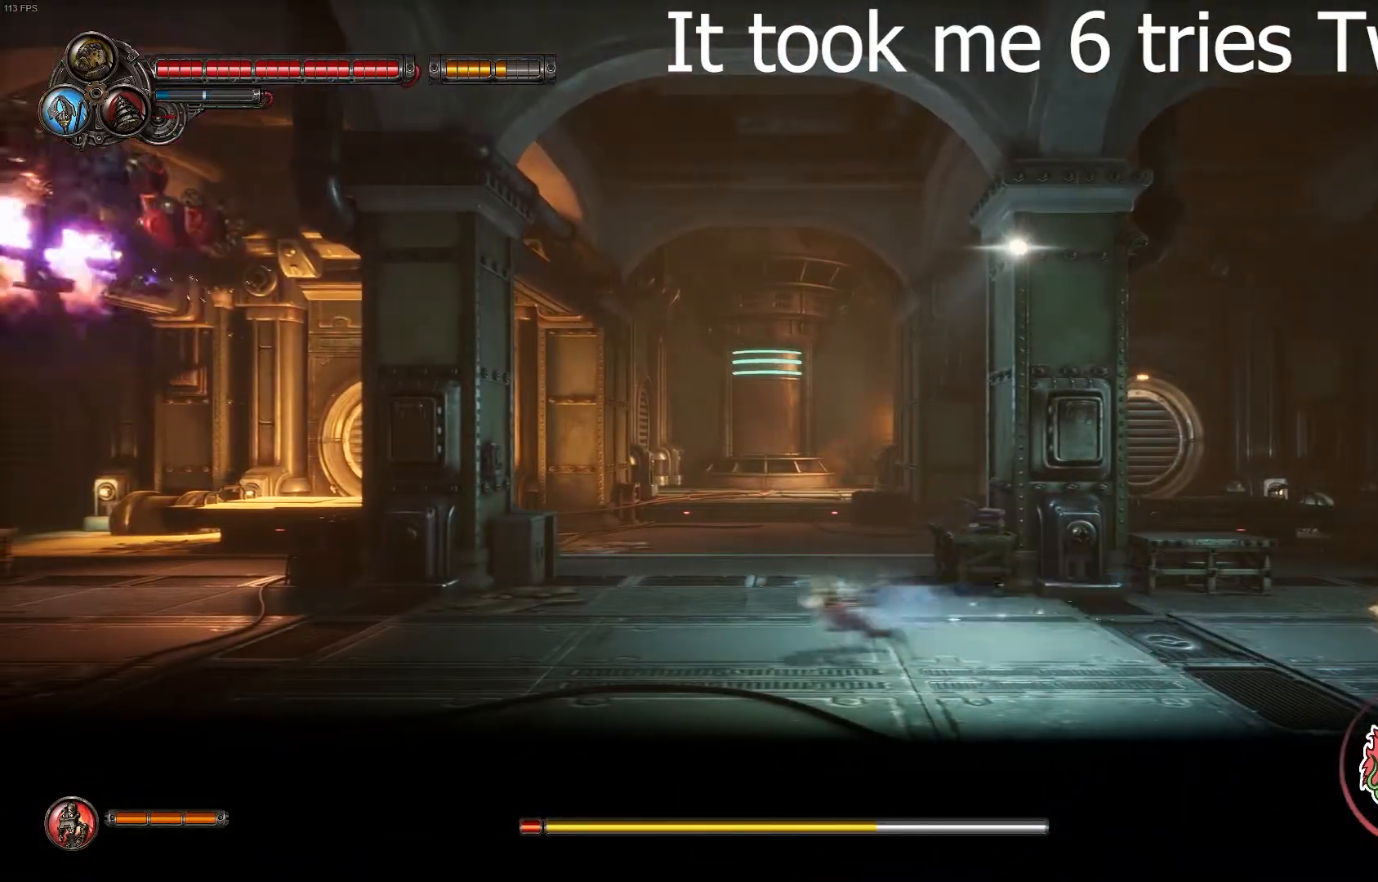
{"dt_ms": 500, "buttons": ["R1", "R2"], "left_stick": "left", "right_stick": "center", "events": [[33, "R1", "up"], [33, "R2", "up"], [500, "R1", "down"], [500, "R2", "down"]]}
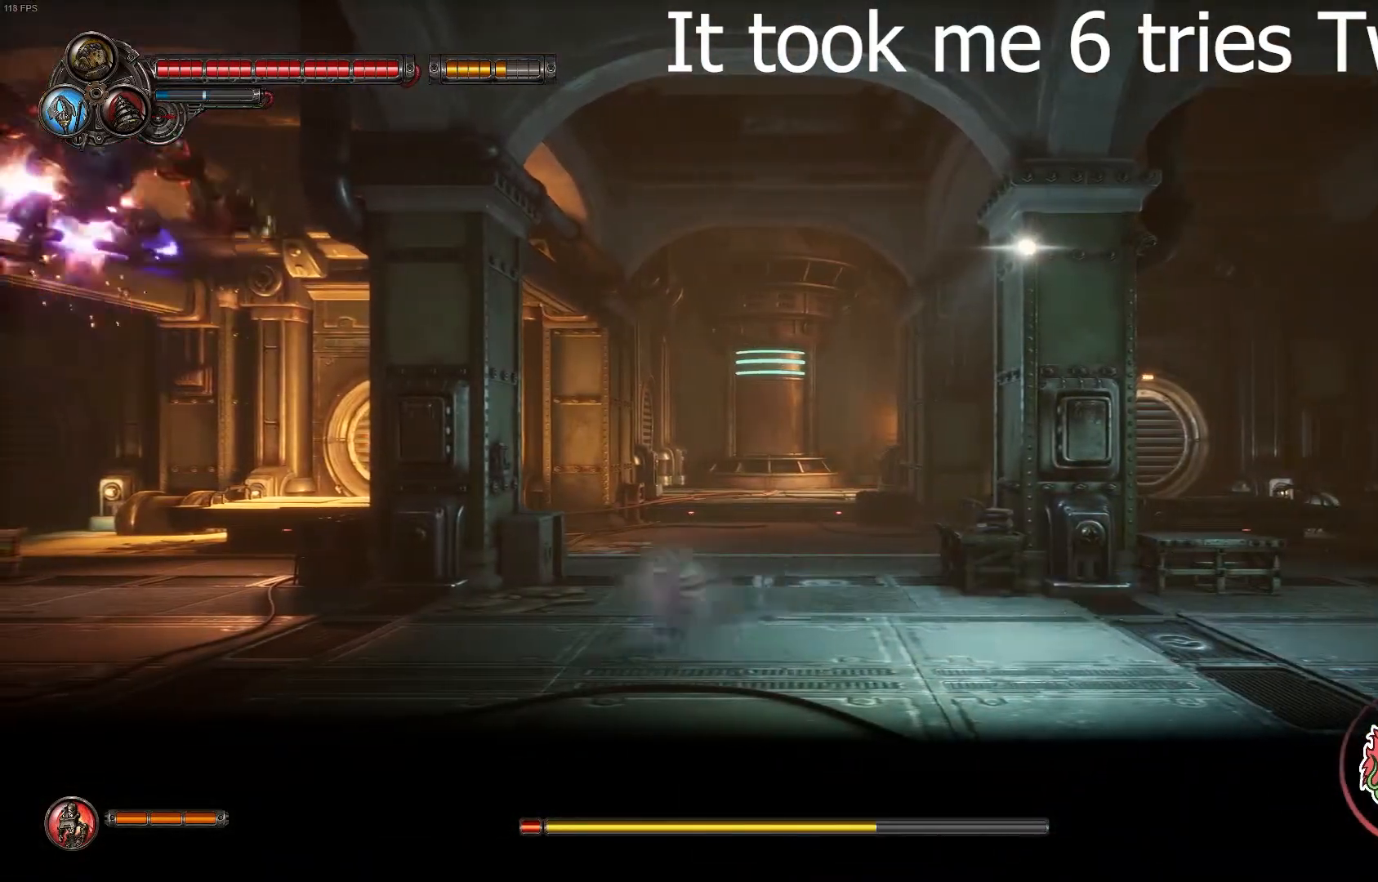
{"dt_ms": 500, "buttons": [], "left_stick": "up-right", "right_stick": "center", "events": [[150, "R1", "up"], [150, "R2", "up"], [217, "R1", "down"], [217, "R2", "down"], [350, "R1", "up"], [350, "R2", "up"], [467, "left_stick", "up-right"]]}
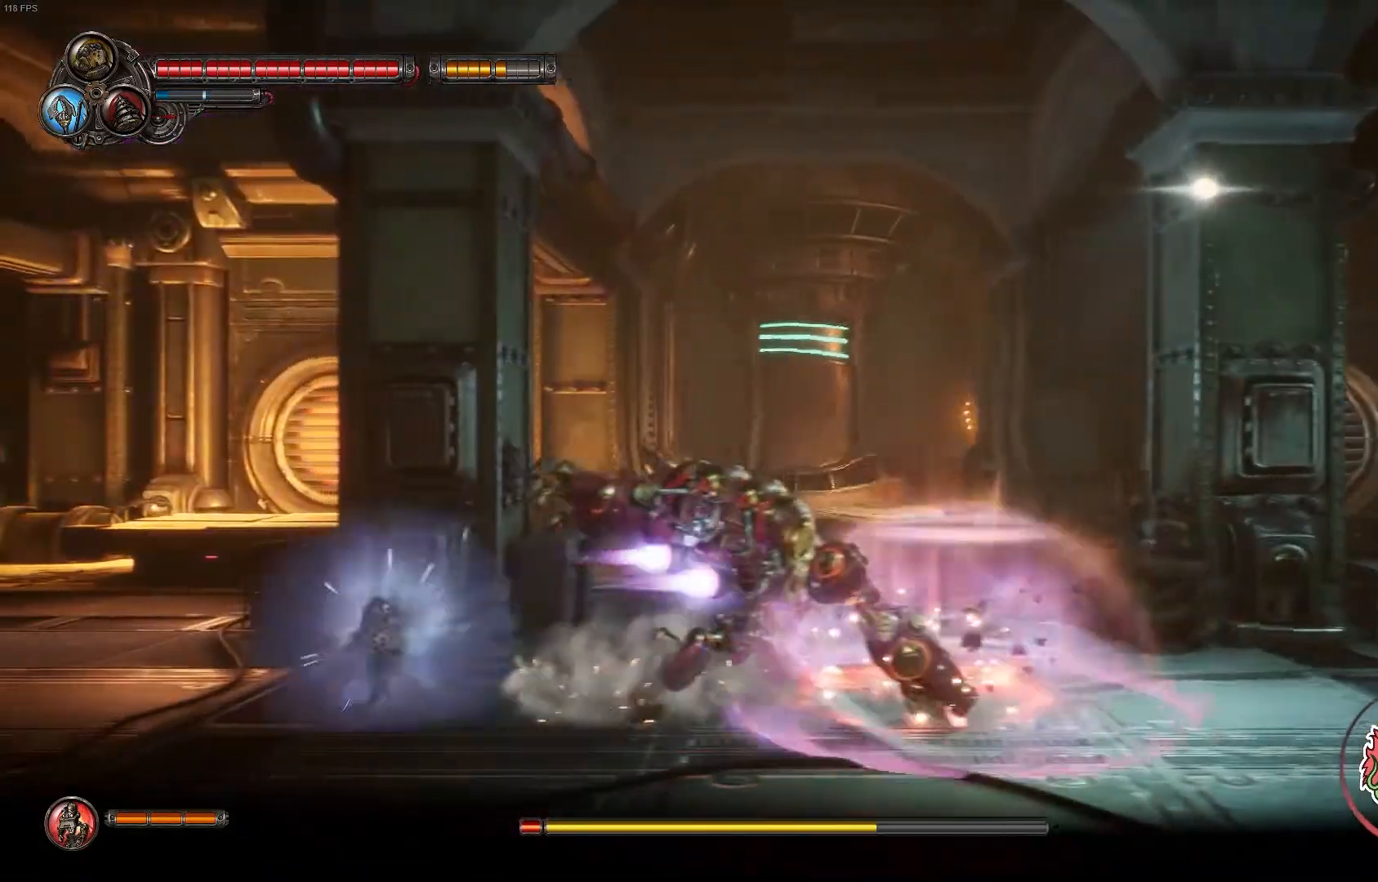
{"dt_ms": 500, "buttons": ["X"], "left_stick": "right", "right_stick": "center", "events": [[67, "X", "down"], [200, "X", "up"], [267, "X", "down"], [350, "X", "up"], [433, "X", "down"], [433, "left_stick", "right"]]}
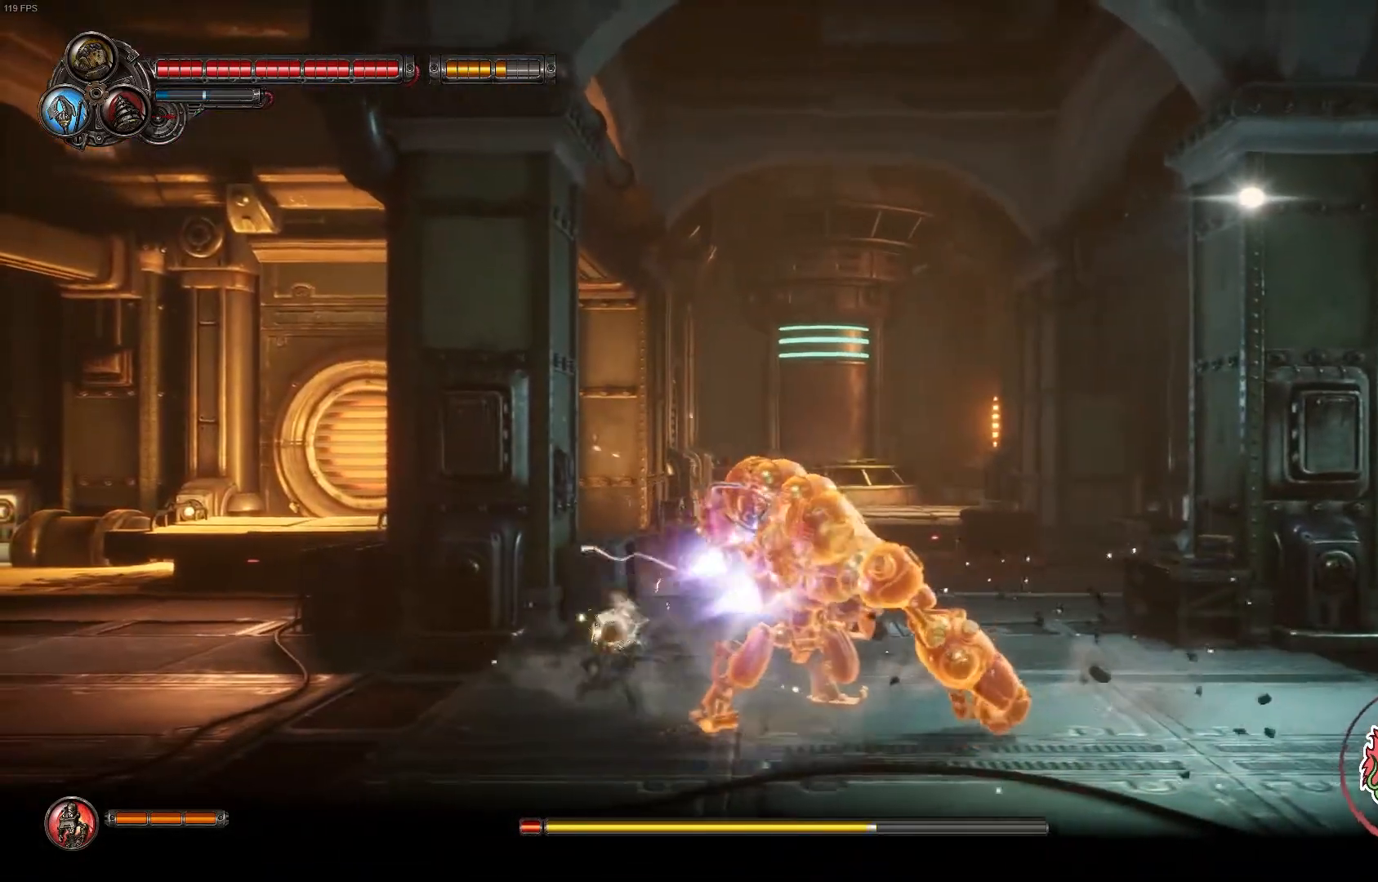
{"dt_ms": 500, "buttons": ["X"], "left_stick": "center", "right_stick": "center", "events": [[17, "X", "up"], [67, "X", "down"], [183, "X", "up"], [250, "X", "down"], [300, "left_stick", "center"], [333, "X", "up"], [400, "X", "down"]]}
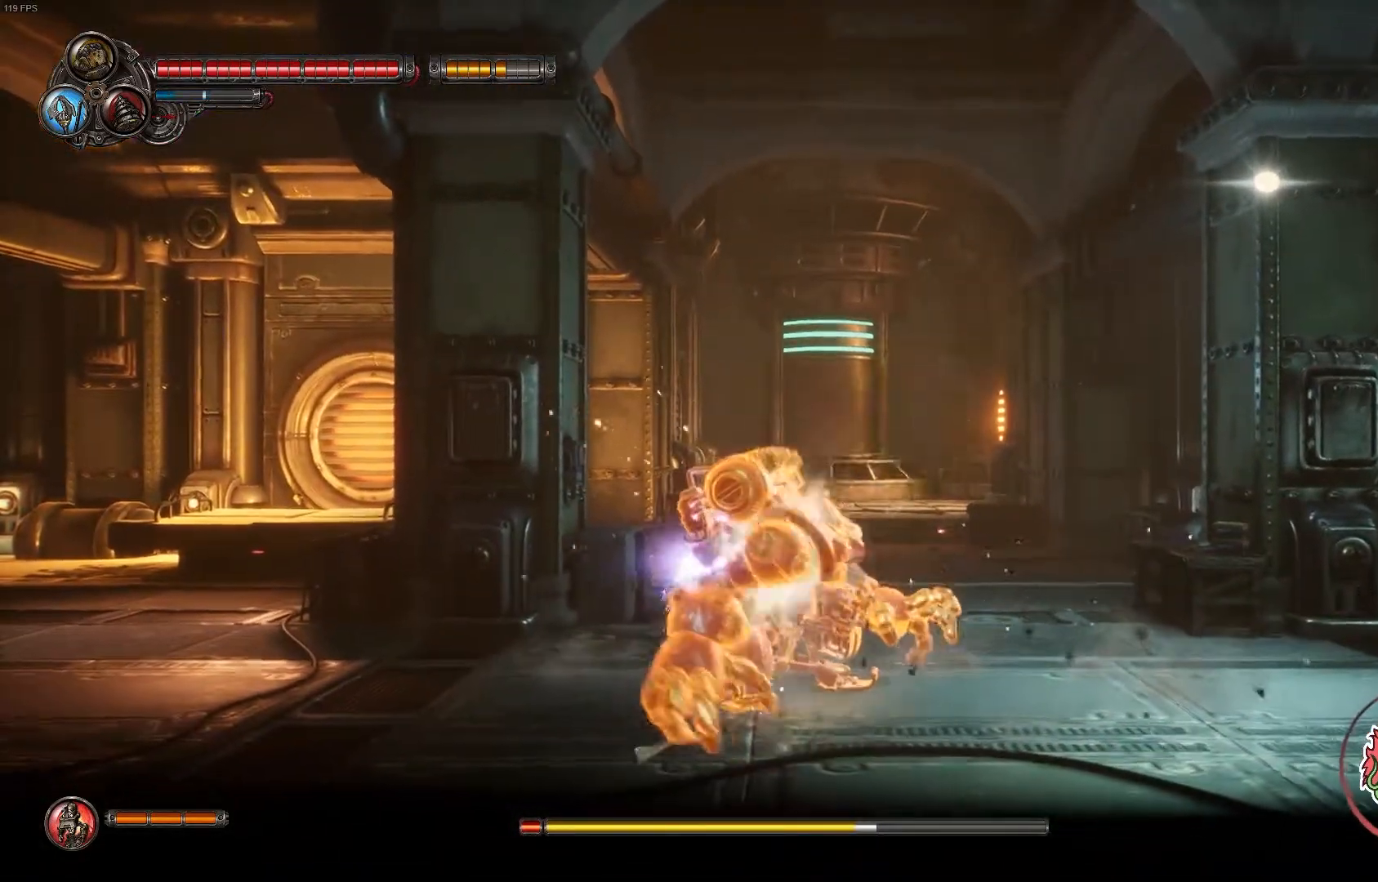
{"dt_ms": 500, "buttons": [], "left_stick": "down", "right_stick": "center", "events": [[17, "X", "up"], [67, "Y", "down"], [183, "Y", "up"], [217, "Y", "down"], [317, "Y", "up"], [367, "Y", "down"], [467, "left_stick", "down"], [500, "Y", "up"]]}
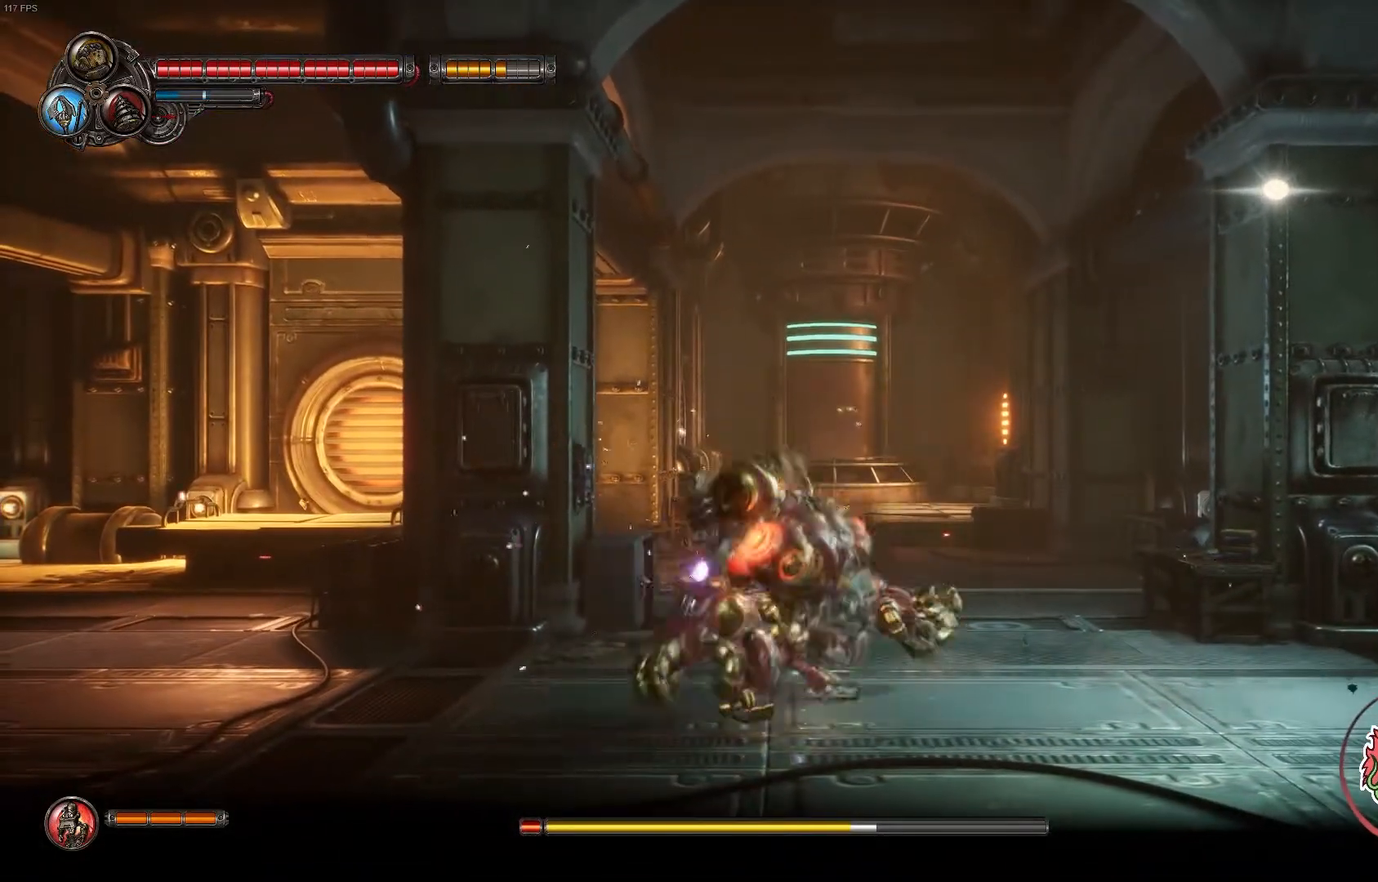
{"dt_ms": 500, "buttons": [], "left_stick": "down", "right_stick": "center", "events": [[17, "Y", "down"], [50, "X", "down"], [83, "Y", "up"], [150, "X", "up"], [183, "X", "down"], [317, "X", "up"], [367, "X", "down"], [483, "X", "up"]]}
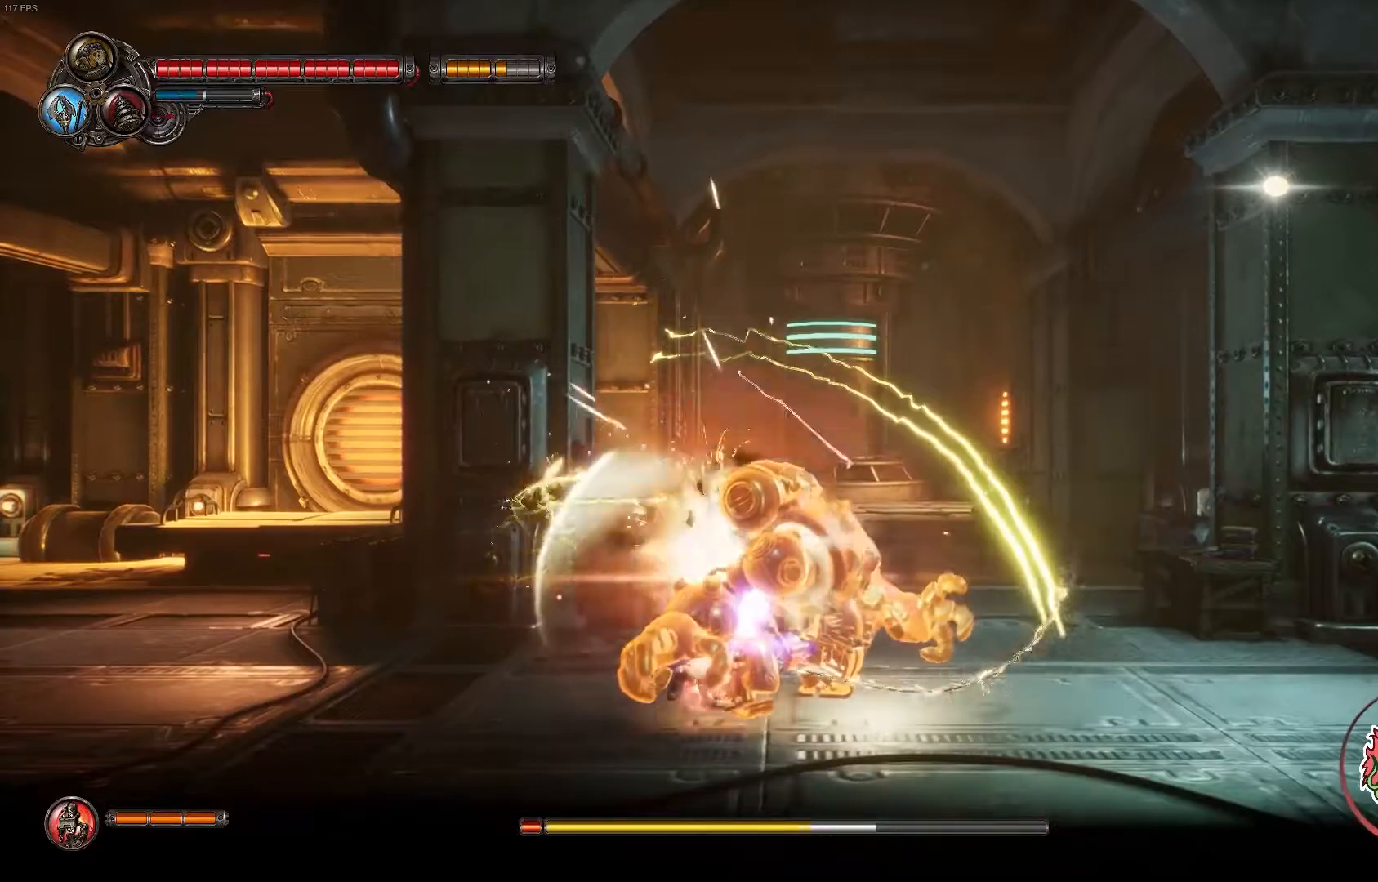
{"dt_ms": 500, "buttons": [], "left_stick": "up-right", "right_stick": "center", "events": [[33, "X", "down"], [33, "left_stick", "down-right"], [150, "X", "up"], [183, "Y", "down"], [333, "Y", "up"], [350, "left_stick", "up-right"], [383, "X", "down"], [383, "Y", "down"], [467, "Y", "up"], [483, "X", "up"]]}